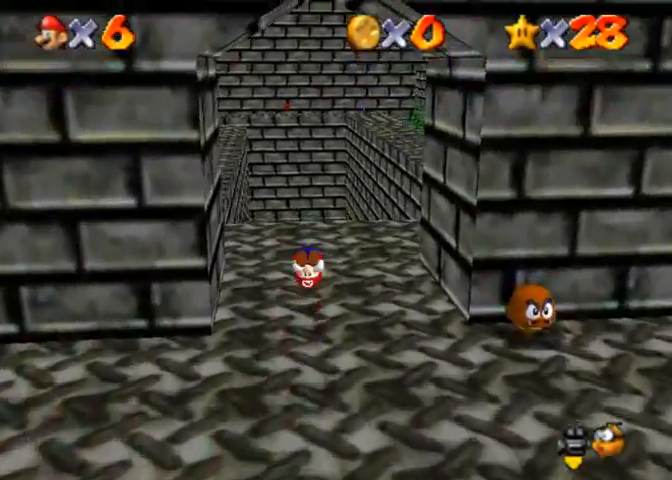
Gameplay with a controller (PlayStation layout); each line is a JSON object with the inputs held at the frame after it. "events" lists button and stick changes between this image and that frame as [ms after this image, input, new state], when the widget could be followed in between.
{"buttons": [], "left_stick": "right", "right_stick": "center", "events": [[167, "right_stick", "center"], [333, "left_stick", "right"]]}
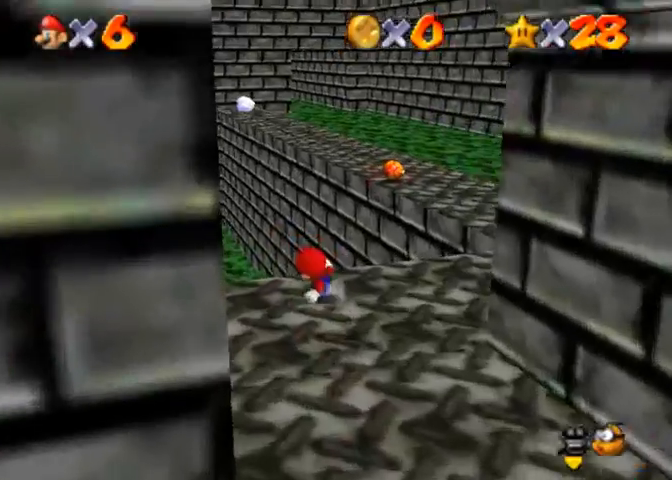
{"buttons": [], "left_stick": "right", "right_stick": "center", "events": [[167, "CROSS", "down"], [500, "CROSS", "up"]]}
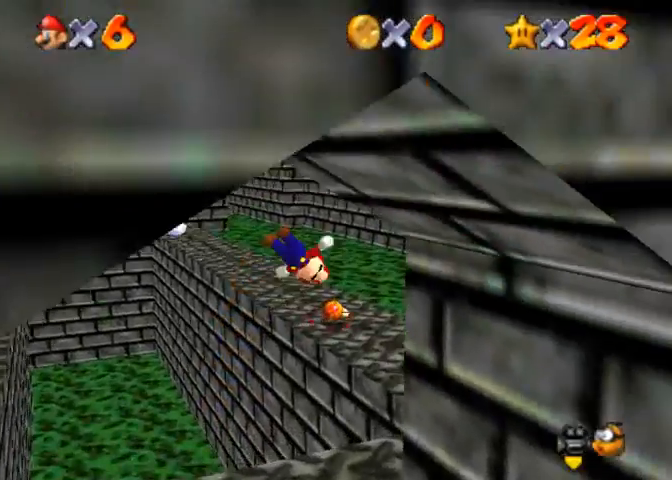
{"buttons": [], "left_stick": "center", "right_stick": "down", "events": [[33, "right_stick", "down-left"], [167, "right_stick", "center"], [200, "left_stick", "center"], [267, "right_stick", "up-left"], [367, "right_stick", "center"], [500, "right_stick", "down"]]}
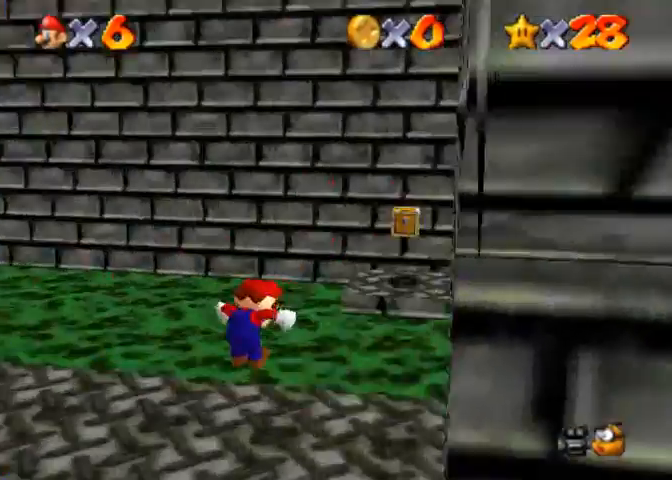
{"buttons": ["R1"], "left_stick": "up", "right_stick": "center", "events": [[133, "right_stick", "center"], [167, "left_stick", "up"], [500, "R1", "down"]]}
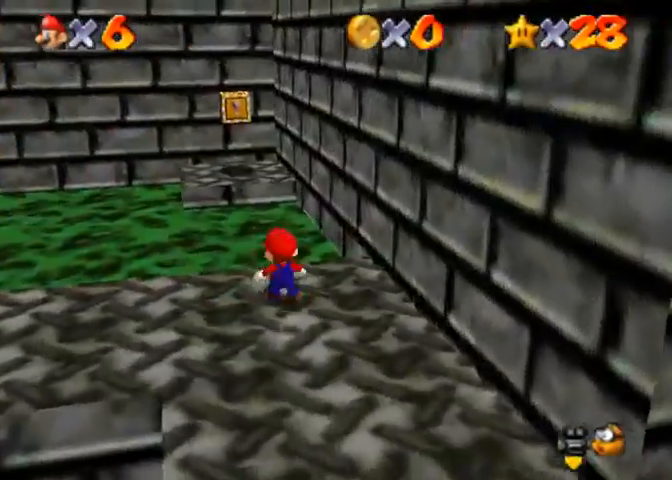
{"buttons": [], "left_stick": "right", "right_stick": "down-left", "events": [[33, "CROSS", "down"], [167, "CROSS", "up"], [200, "R1", "up"], [300, "left_stick", "up-right"], [367, "right_stick", "down-left"], [400, "left_stick", "right"]]}
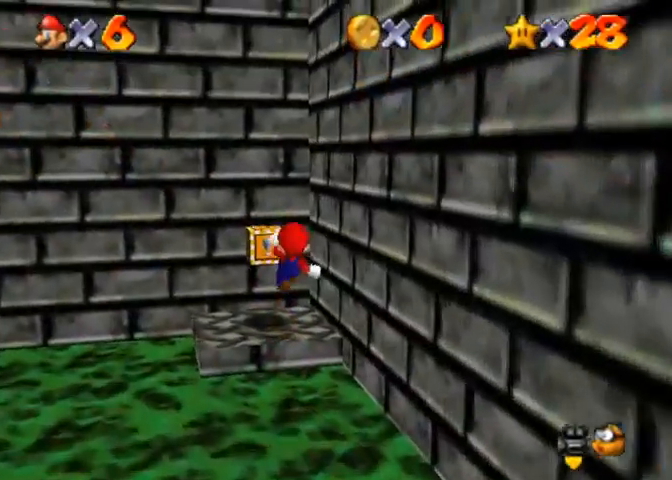
{"buttons": [], "left_stick": "right", "right_stick": "center", "events": [[367, "right_stick", "center"]]}
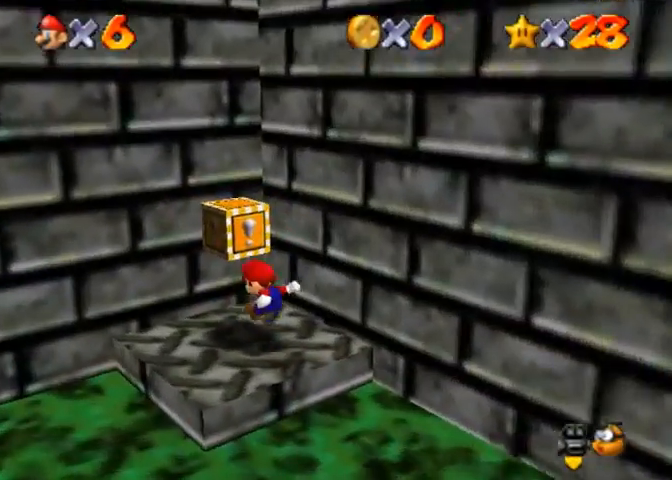
{"buttons": [], "left_stick": "center", "right_stick": "center", "events": [[33, "left_stick", "center"], [133, "right_stick", "down-left"], [233, "right_stick", "center"]]}
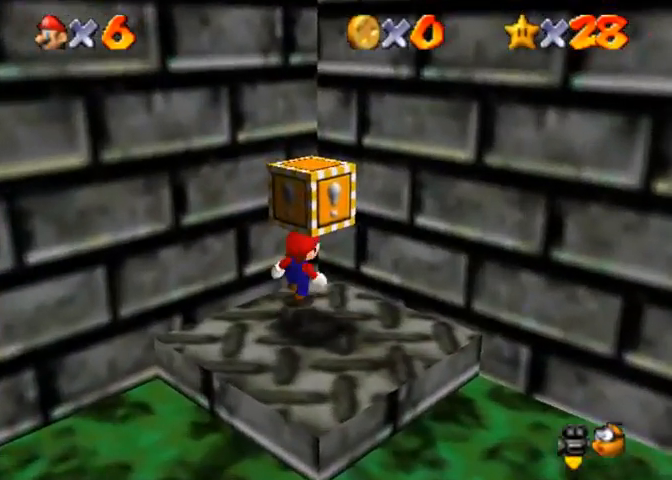
{"buttons": ["CROSS"], "left_stick": "center", "right_stick": "center", "events": [[267, "left_stick", "down-right"], [500, "CROSS", "down"], [500, "left_stick", "center"]]}
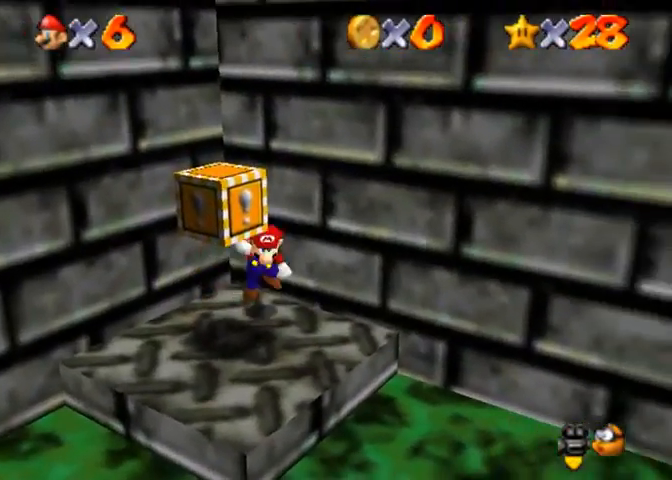
{"buttons": [], "left_stick": "up-left", "right_stick": "center", "events": [[133, "left_stick", "left"], [200, "CROSS", "up"], [200, "SQUARE", "down"], [333, "SQUARE", "up"], [467, "left_stick", "up-left"]]}
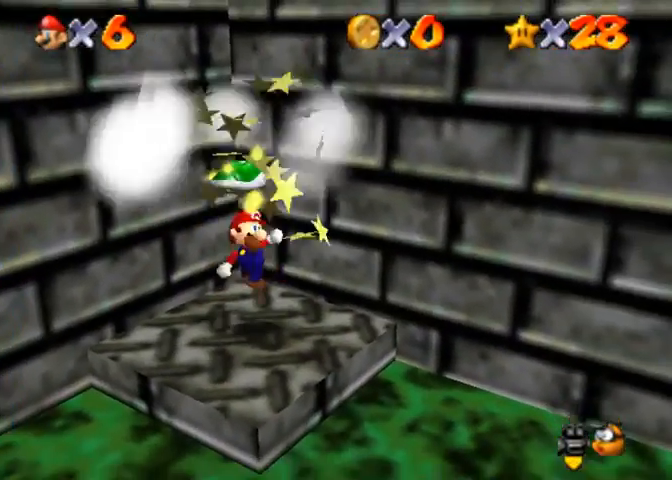
{"buttons": [], "left_stick": "down-right", "right_stick": "center", "events": [[167, "CROSS", "down"], [167, "SQUARE", "down"], [167, "left_stick", "center"], [300, "SQUARE", "up"], [333, "CROSS", "up"], [367, "left_stick", "up-left"], [500, "left_stick", "down-right"]]}
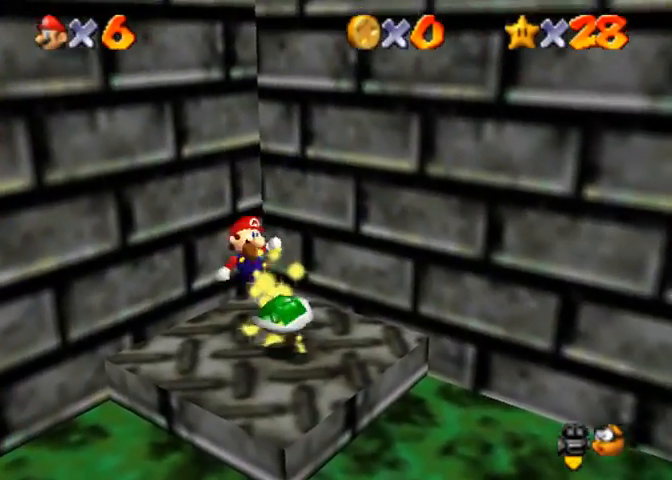
{"buttons": [], "left_stick": "down-right", "right_stick": "down-left", "events": [[500, "right_stick", "down-left"]]}
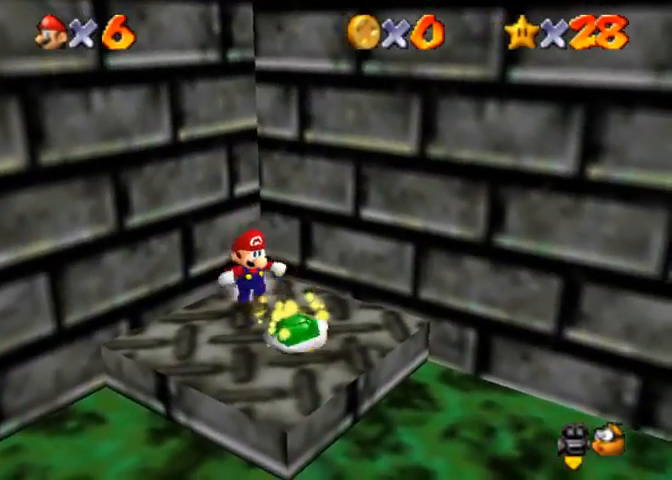
{"buttons": ["CROSS"], "left_stick": "right", "right_stick": "center", "events": [[433, "left_stick", "right"], [467, "CROSS", "down"], [467, "right_stick", "center"]]}
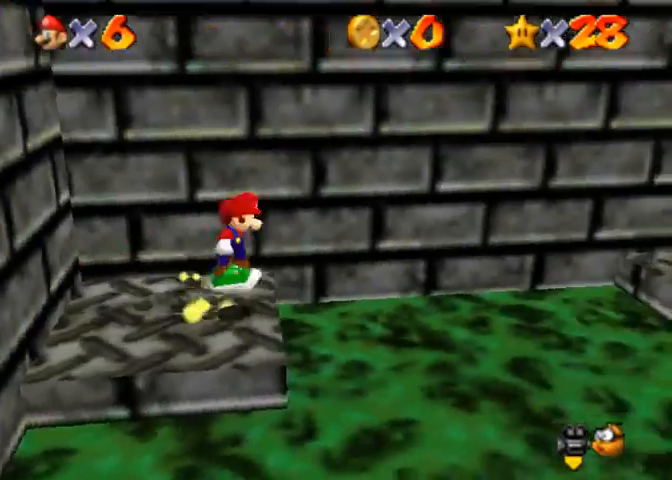
{"buttons": [], "left_stick": "right", "right_stick": "down", "events": [[33, "CROSS", "up"], [33, "right_stick", "down-left"], [133, "right_stick", "down"]]}
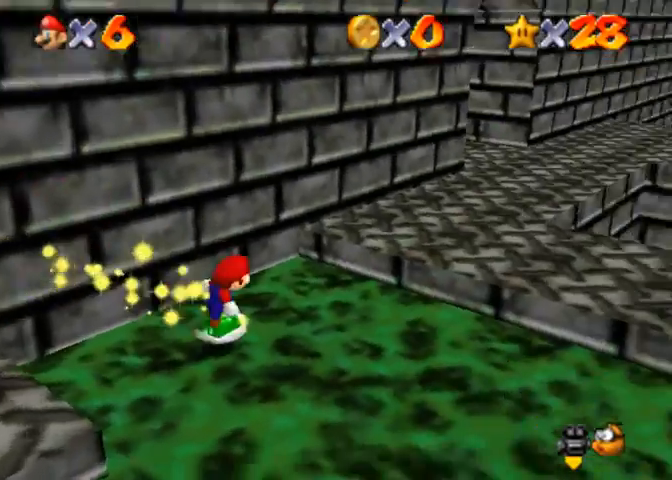
{"buttons": [], "left_stick": "up-right", "right_stick": "down-right", "events": [[133, "left_stick", "up-right"], [133, "right_stick", "center"], [200, "CROSS", "down"], [400, "CROSS", "up"], [500, "right_stick", "down-right"]]}
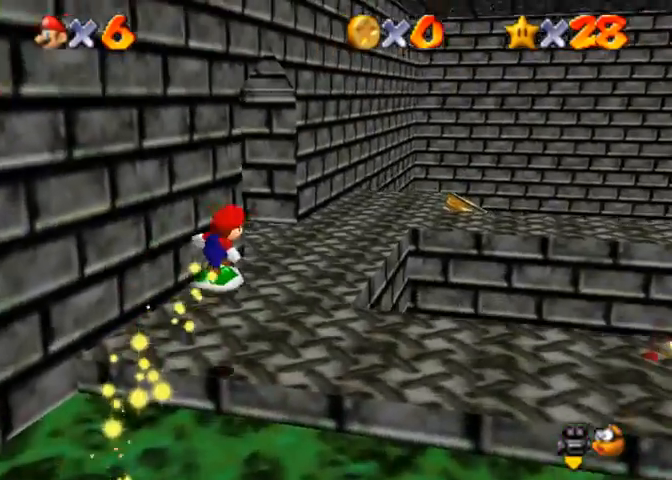
{"buttons": [], "left_stick": "down-right", "right_stick": "center", "events": [[200, "right_stick", "right"], [367, "right_stick", "center"], [400, "left_stick", "down-right"], [467, "CROSS", "down"], [500, "CROSS", "up"]]}
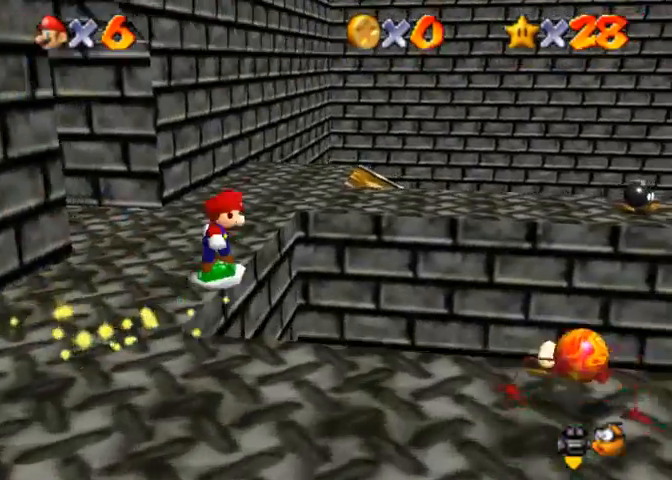
{"buttons": [], "left_stick": "up", "right_stick": "center", "events": [[133, "left_stick", "left"], [133, "right_stick", "right"], [300, "right_stick", "center"], [467, "left_stick", "up"]]}
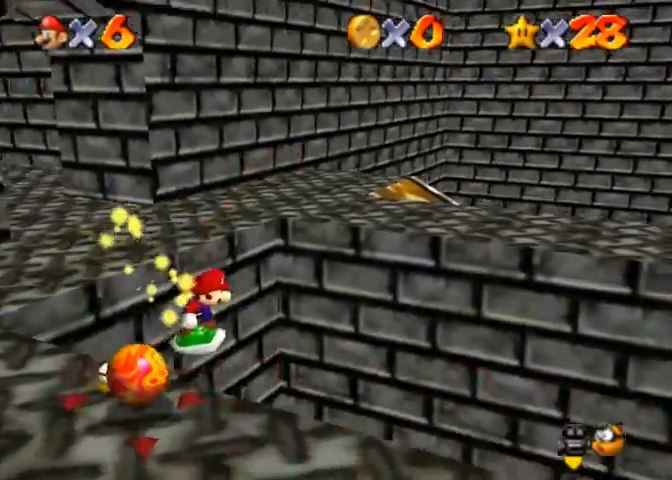
{"buttons": [], "left_stick": "up", "right_stick": "down-right", "events": [[67, "right_stick", "down-right"]]}
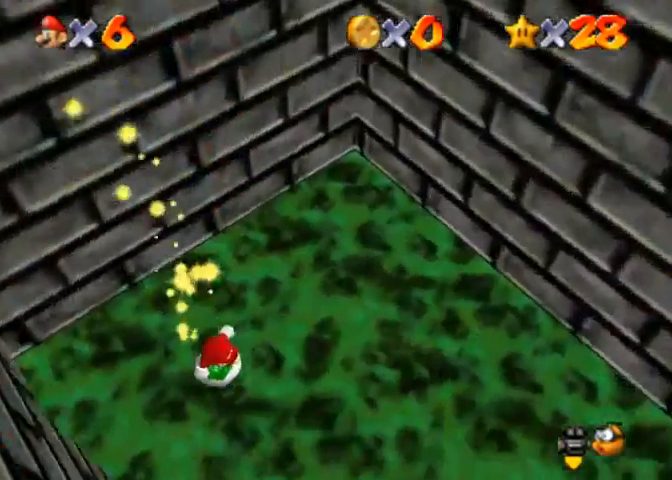
{"buttons": [], "left_stick": "up-left", "right_stick": "center", "events": [[467, "left_stick", "up-left"], [467, "right_stick", "center"]]}
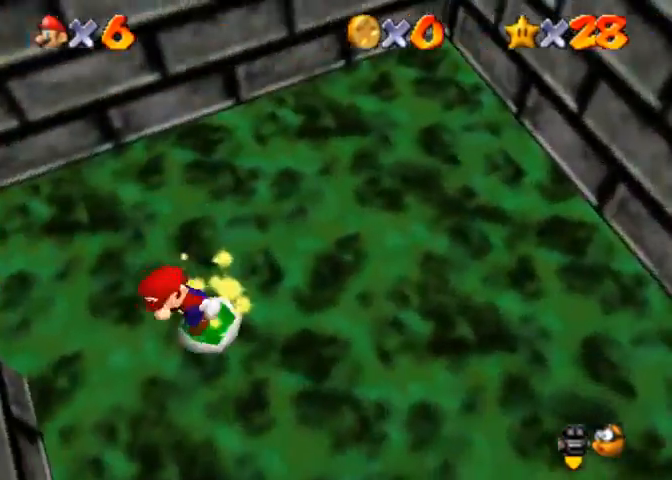
{"buttons": [], "left_stick": "up-left", "right_stick": "center", "events": [[167, "left_stick", "up"], [333, "left_stick", "up-left"]]}
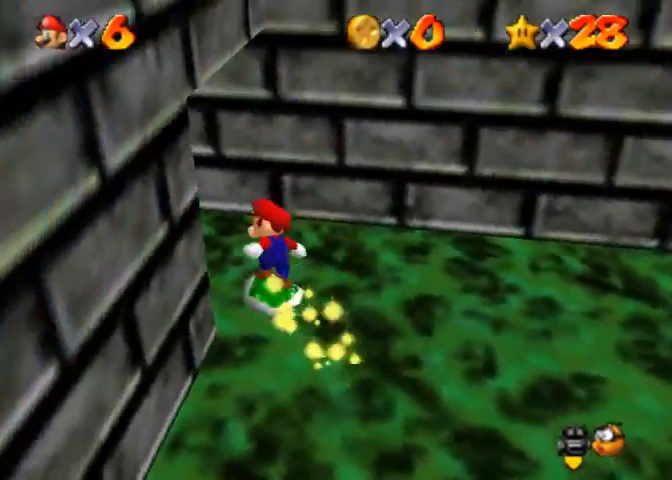
{"buttons": [], "left_stick": "up-left", "right_stick": "center", "events": [[133, "CROSS", "down"], [233, "CROSS", "up"], [367, "right_stick", "up"], [500, "right_stick", "center"]]}
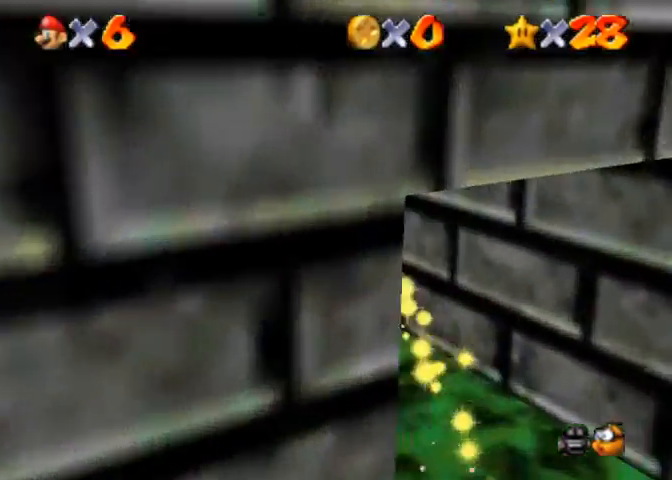
{"buttons": [], "left_stick": "up-right", "right_stick": "center", "events": [[300, "CROSS", "down"], [300, "left_stick", "up"], [467, "CROSS", "up"], [500, "left_stick", "up-right"]]}
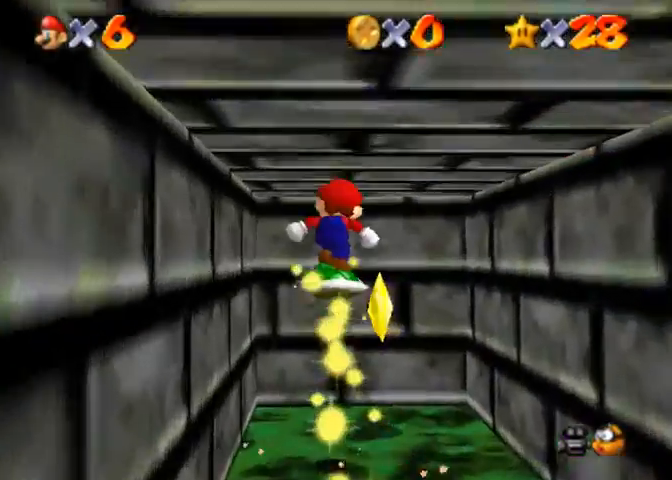
{"buttons": [], "left_stick": "center", "right_stick": "center", "events": [[33, "left_stick", "right"], [500, "left_stick", "center"]]}